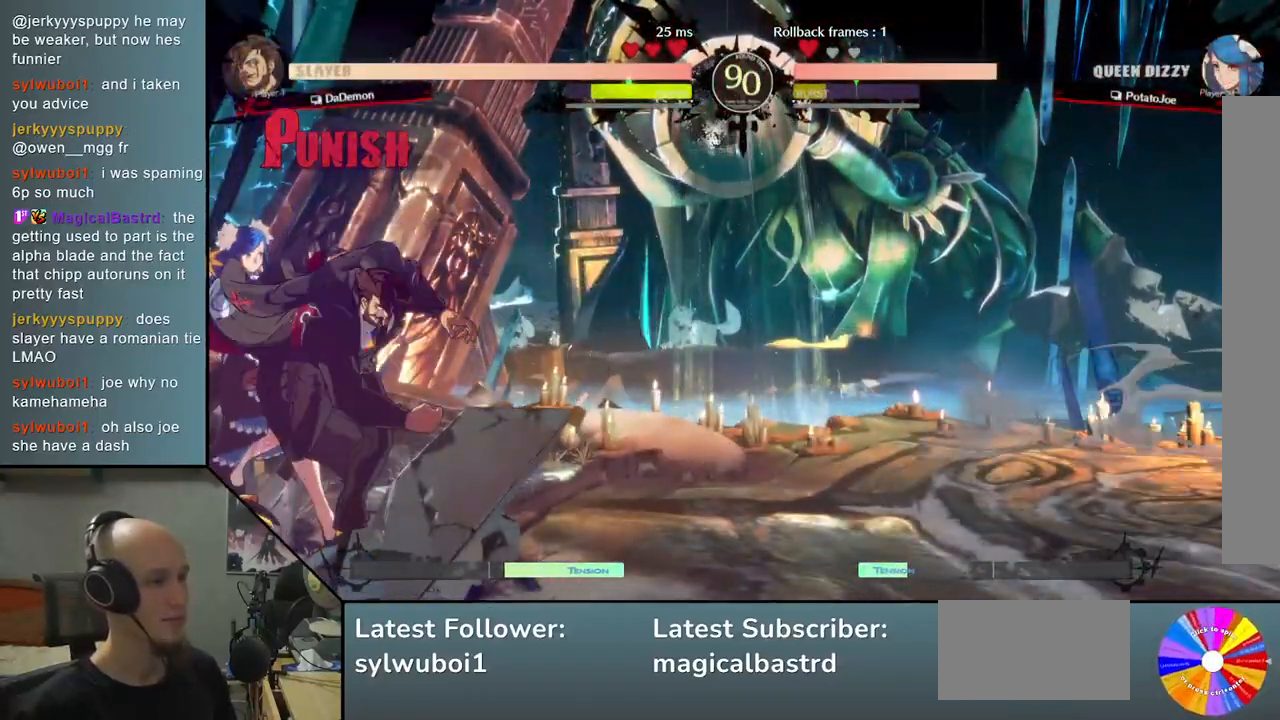
Gameplay with a controller (arcade stick); each line is a JSON object with the inputs held at the frame after it. "events" lists button and stick changes between this image and that frame as [ms after this image, input, new state], when the widget could be followed in between. Not read: L3 R3 other_buttons.
{"buttons": ["R2"], "left_stick": "right", "events": [[50, "CIRCLE", "up"], [83, "left_stick", "center"], [133, "CIRCLE", "down"], [183, "CIRCLE", "up"], [267, "left_stick", "right"], [333, "R2", "down"], [417, "R2", "up"], [500, "R2", "down"]]}
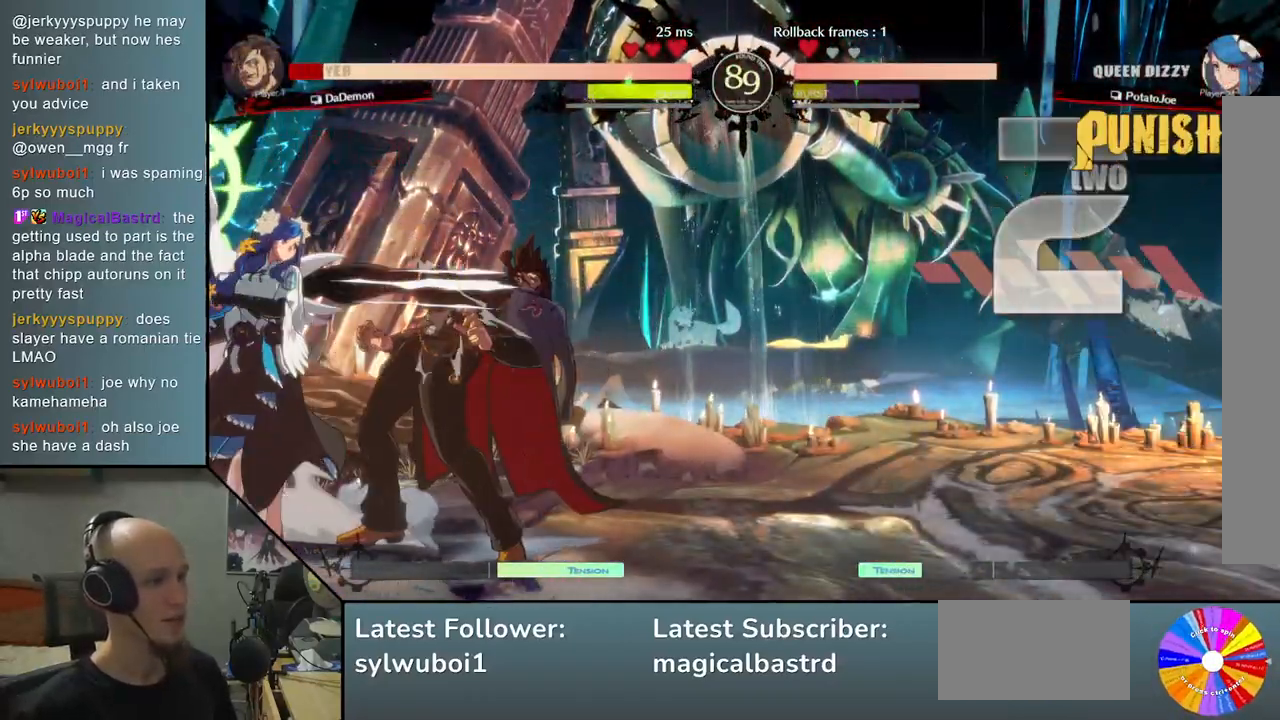
{"buttons": ["CROSS"], "left_stick": "down", "events": [[83, "left_stick", "down"], [100, "R2", "up"], [200, "SQUARE", "down"], [317, "SQUARE", "up"], [450, "CROSS", "down"]]}
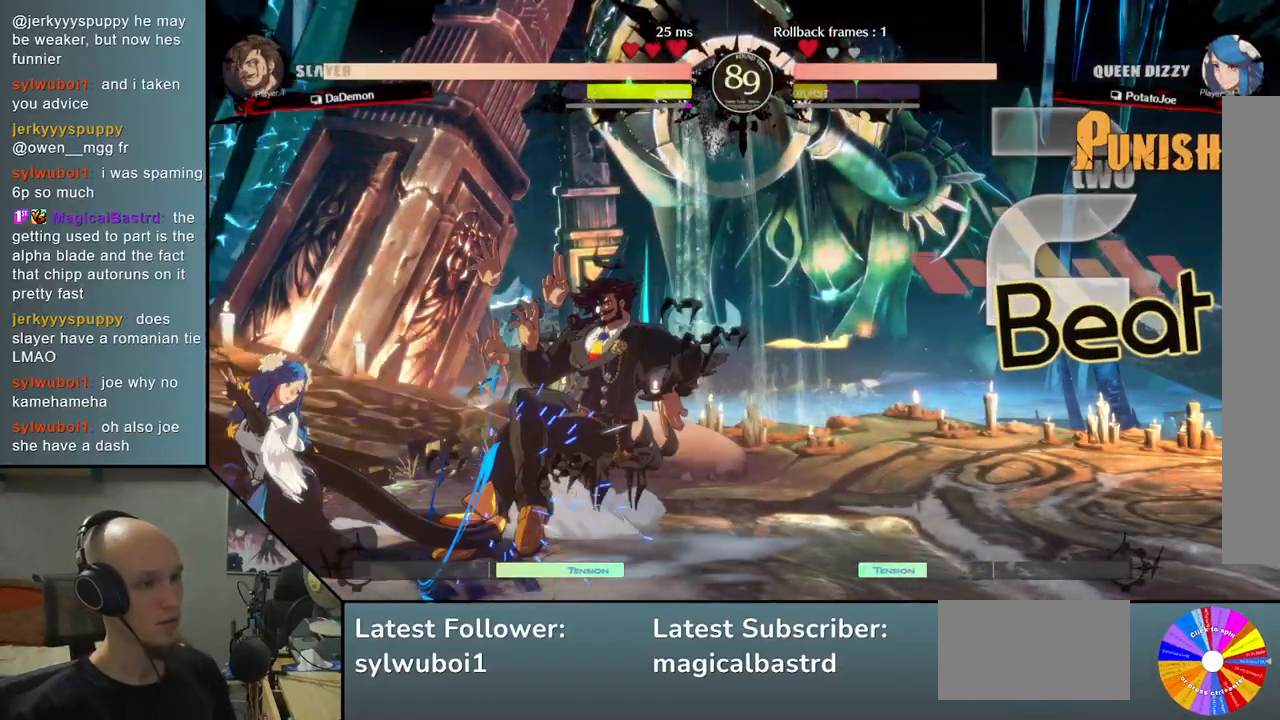
{"buttons": [], "left_stick": "right", "events": [[50, "CROSS", "up"], [100, "CROSS", "down"], [183, "CROSS", "up"], [233, "left_stick", "right"], [350, "R2", "down"], [433, "R2", "up"]]}
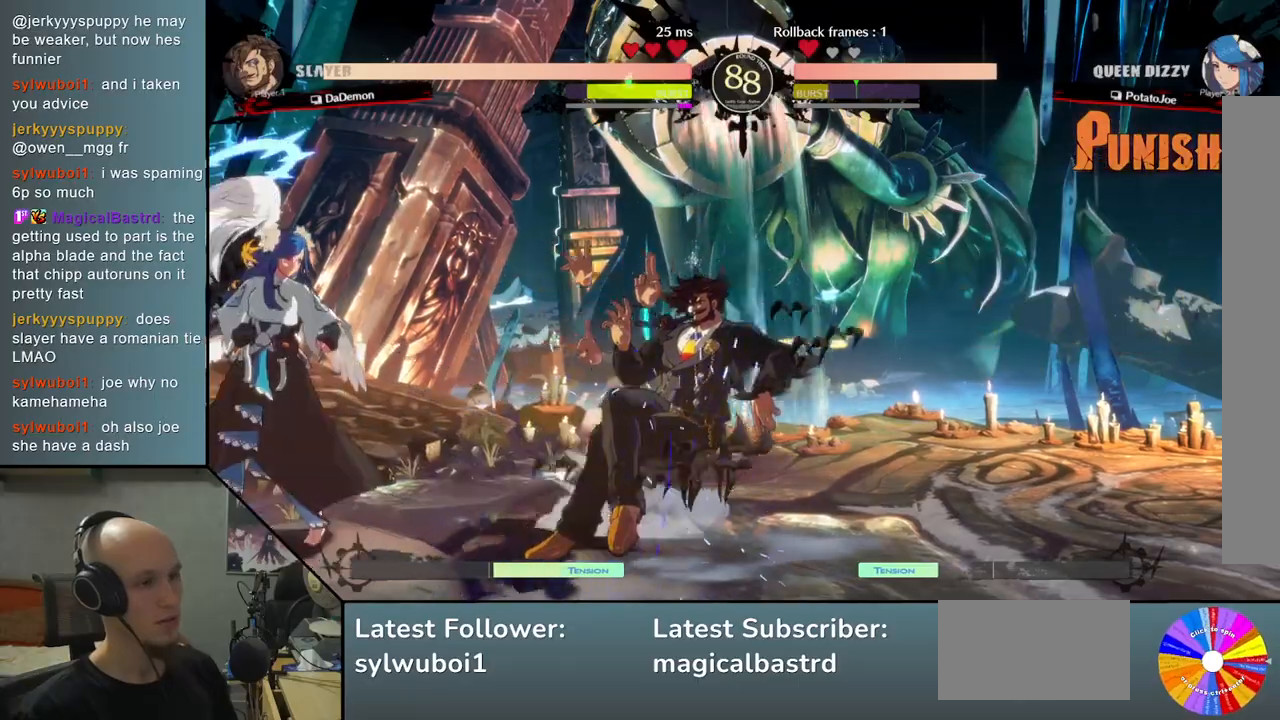
{"buttons": [], "left_stick": "right", "events": [[67, "L2", "down"], [150, "L2", "up"], [233, "L2", "down"], [283, "L2", "up"], [383, "L2", "down"], [450, "L2", "up"]]}
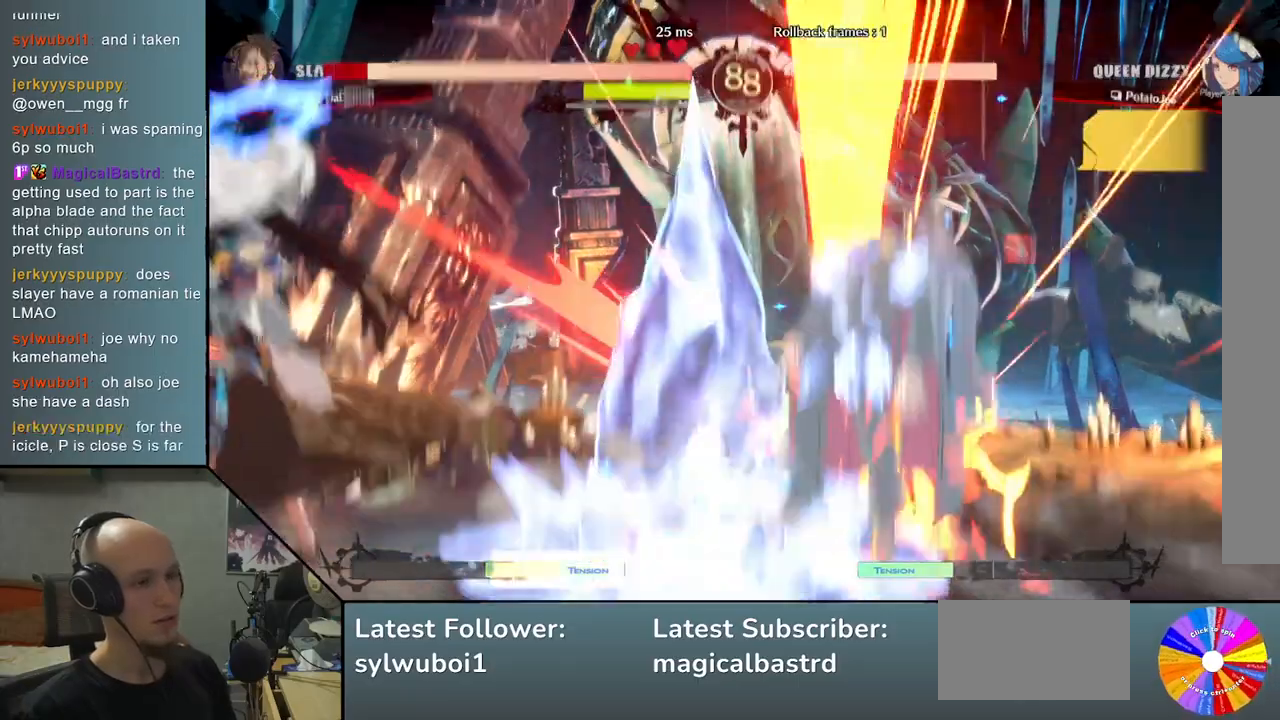
{"buttons": [], "left_stick": "center", "events": [[50, "L2", "down"], [117, "L2", "up"], [383, "left_stick", "center"]]}
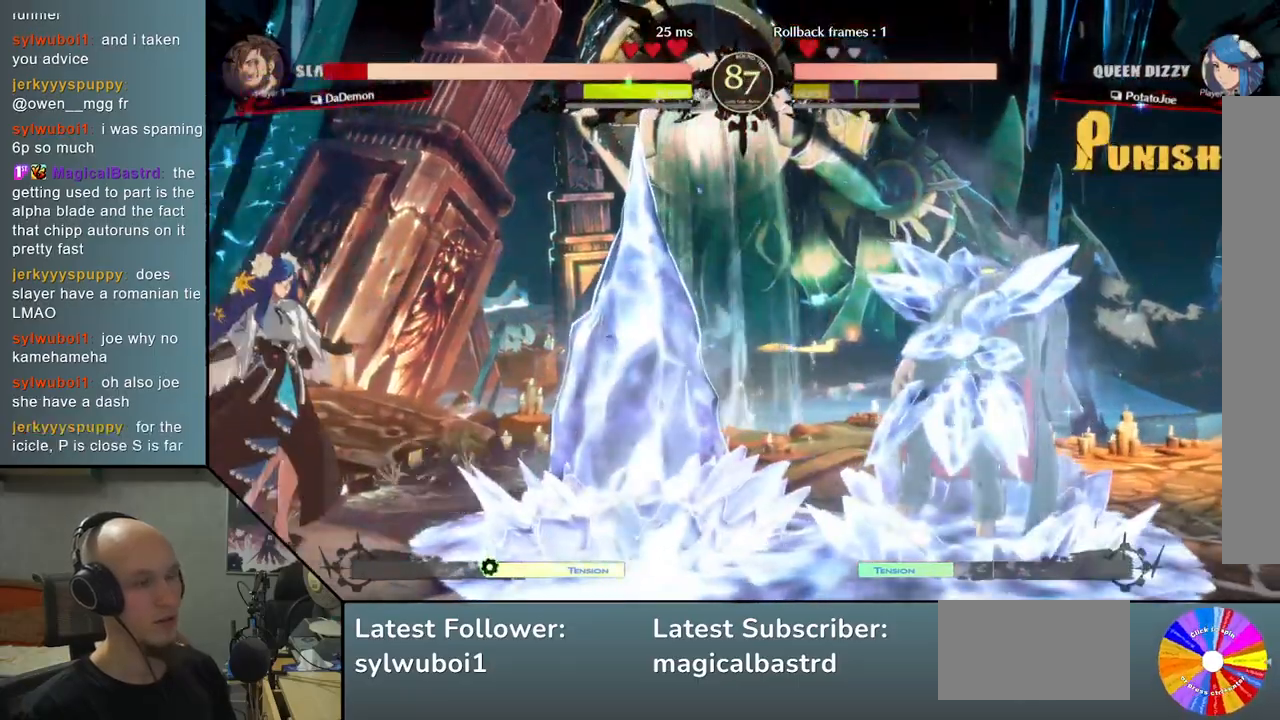
{"buttons": [], "left_stick": "right", "events": [[50, "left_stick", "left"], [183, "left_stick", "down"], [233, "left_stick", "right"]]}
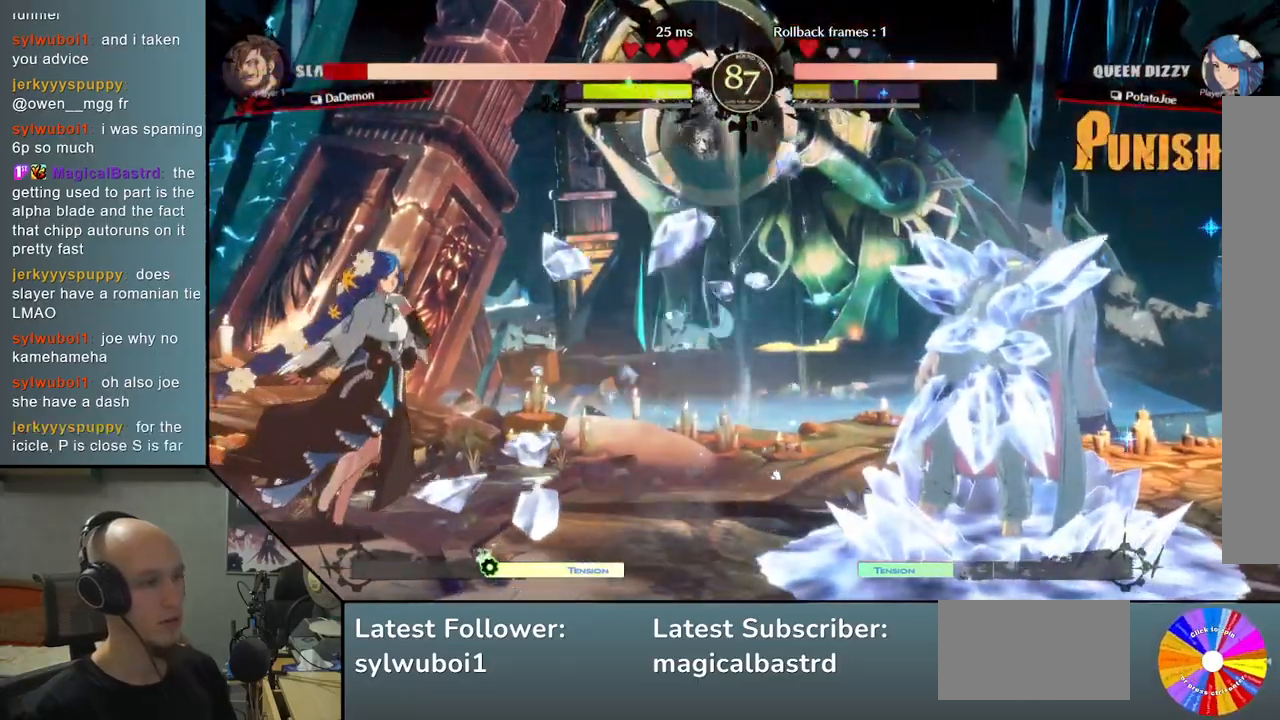
{"buttons": [], "left_stick": "down-right", "events": [[100, "left_stick", "down"], [233, "left_stick", "left"], [433, "left_stick", "down-right"]]}
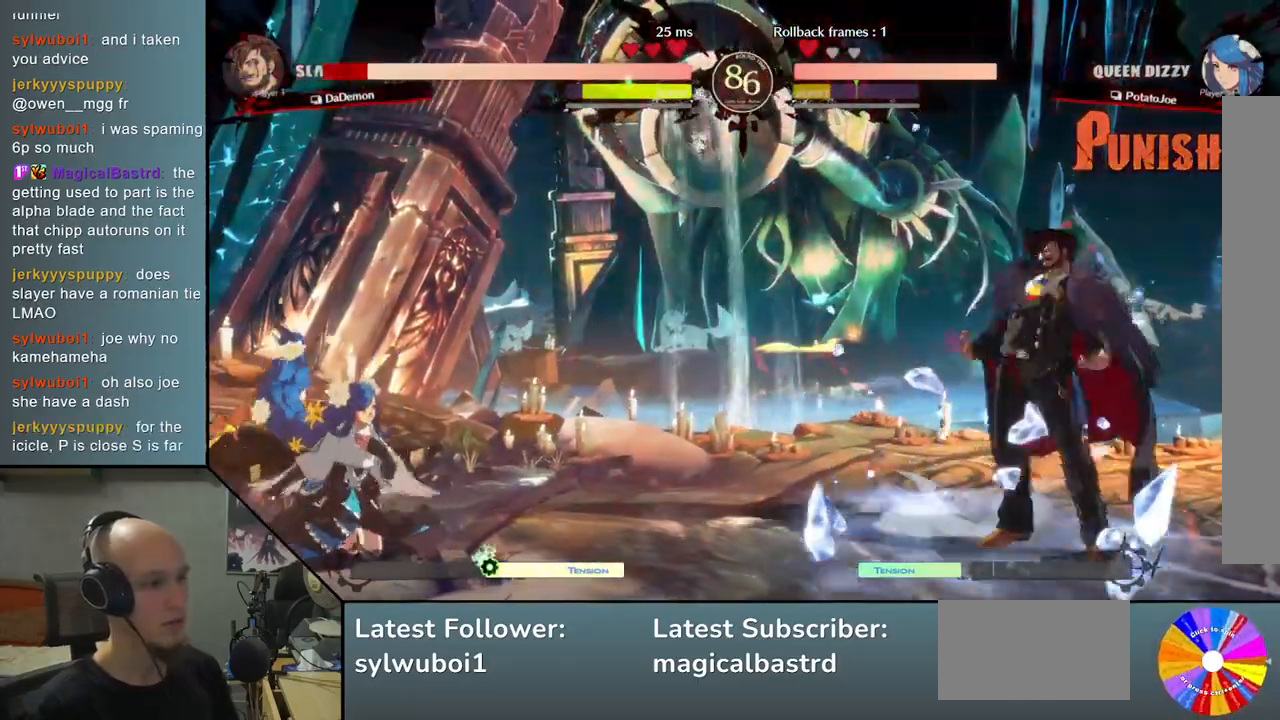
{"buttons": [], "left_stick": "center", "events": [[150, "left_stick", "left"], [217, "SQUARE", "down"], [317, "left_stick", "center"], [333, "SQUARE", "up"]]}
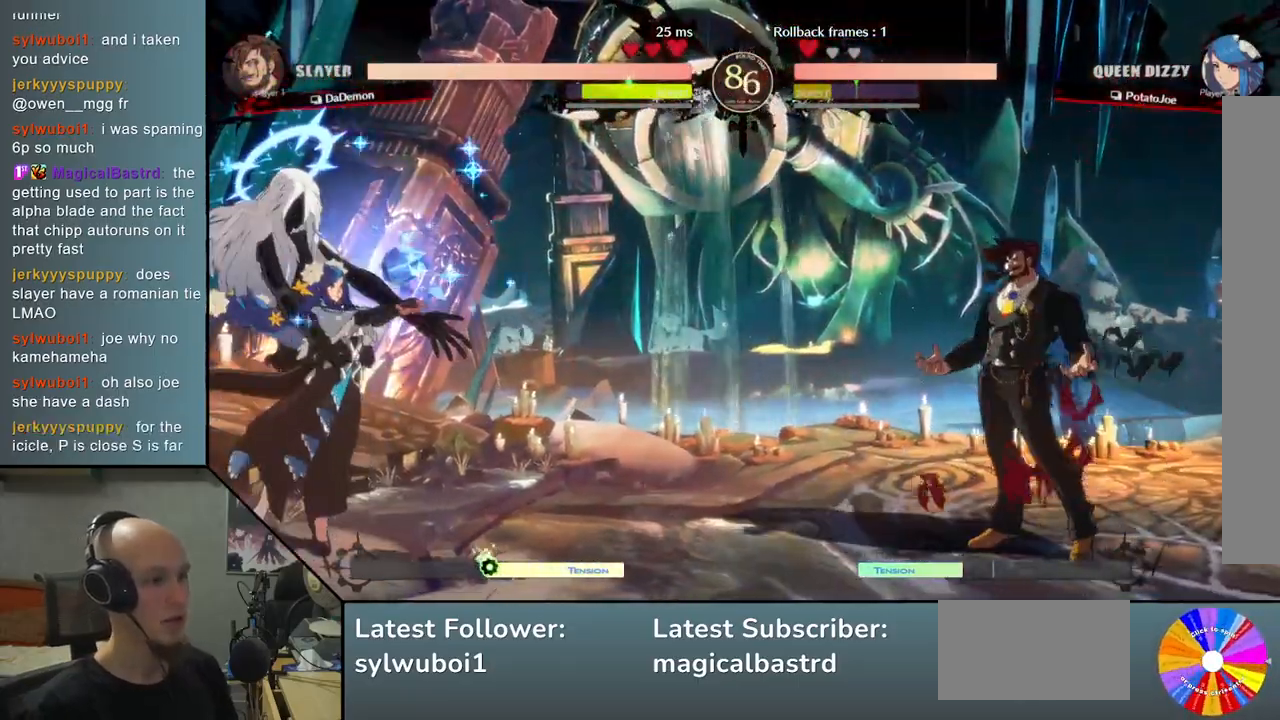
{"buttons": [], "left_stick": "left", "events": [[233, "left_stick", "left"]]}
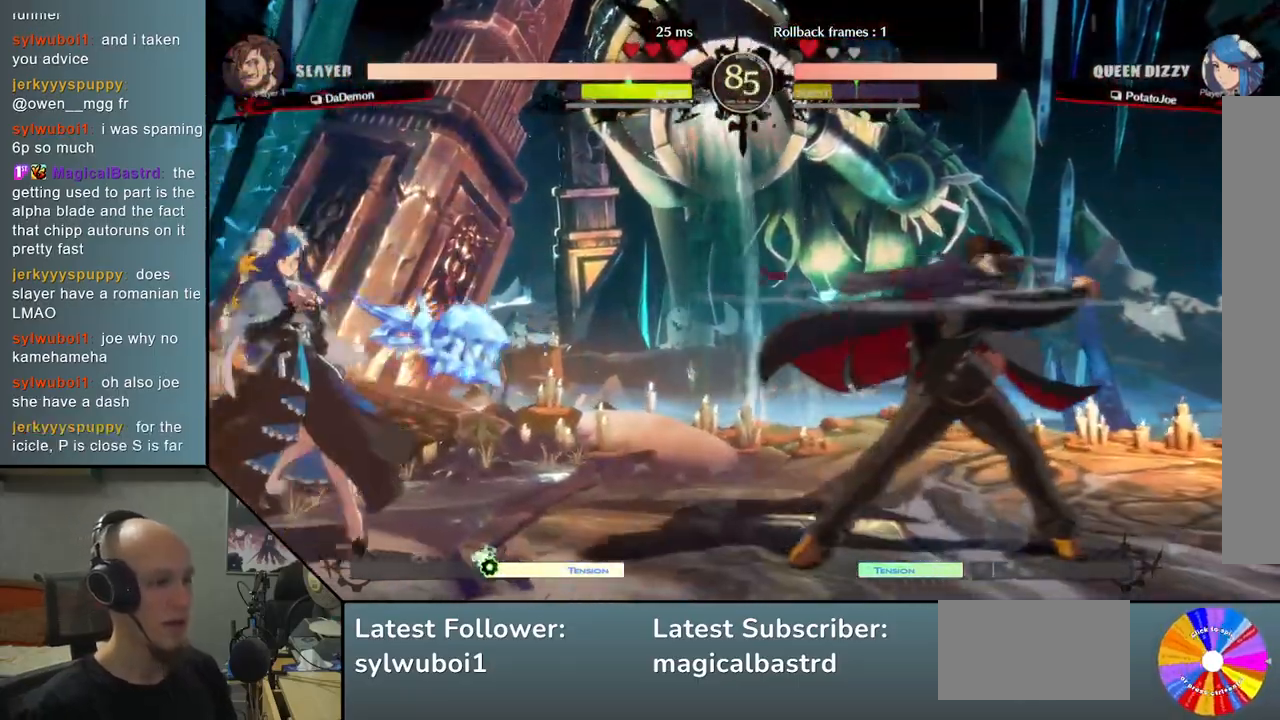
{"buttons": [], "left_stick": "center", "events": [[133, "left_stick", "down"], [200, "left_stick", "right"], [283, "left_stick", "up"], [350, "left_stick", "center"]]}
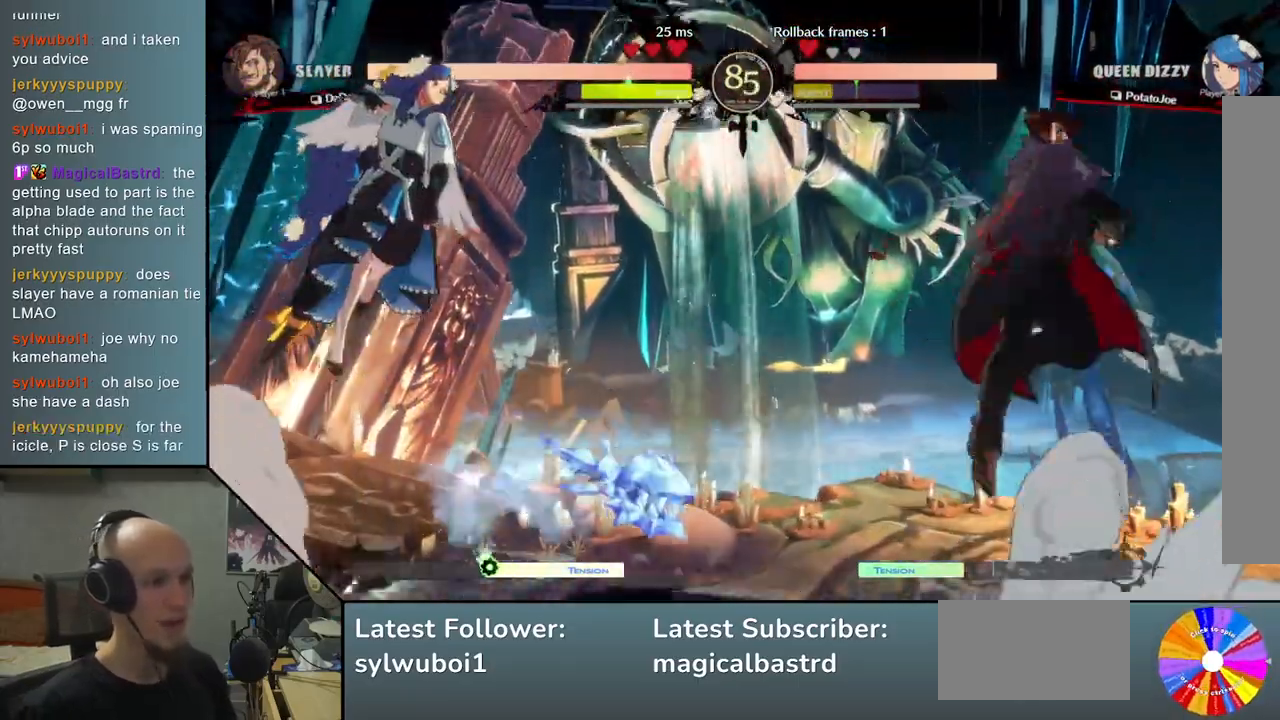
{"buttons": [], "left_stick": "center", "events": [[83, "left_stick", "down-right"], [167, "left_stick", "center"], [250, "left_stick", "right"], [500, "left_stick", "center"]]}
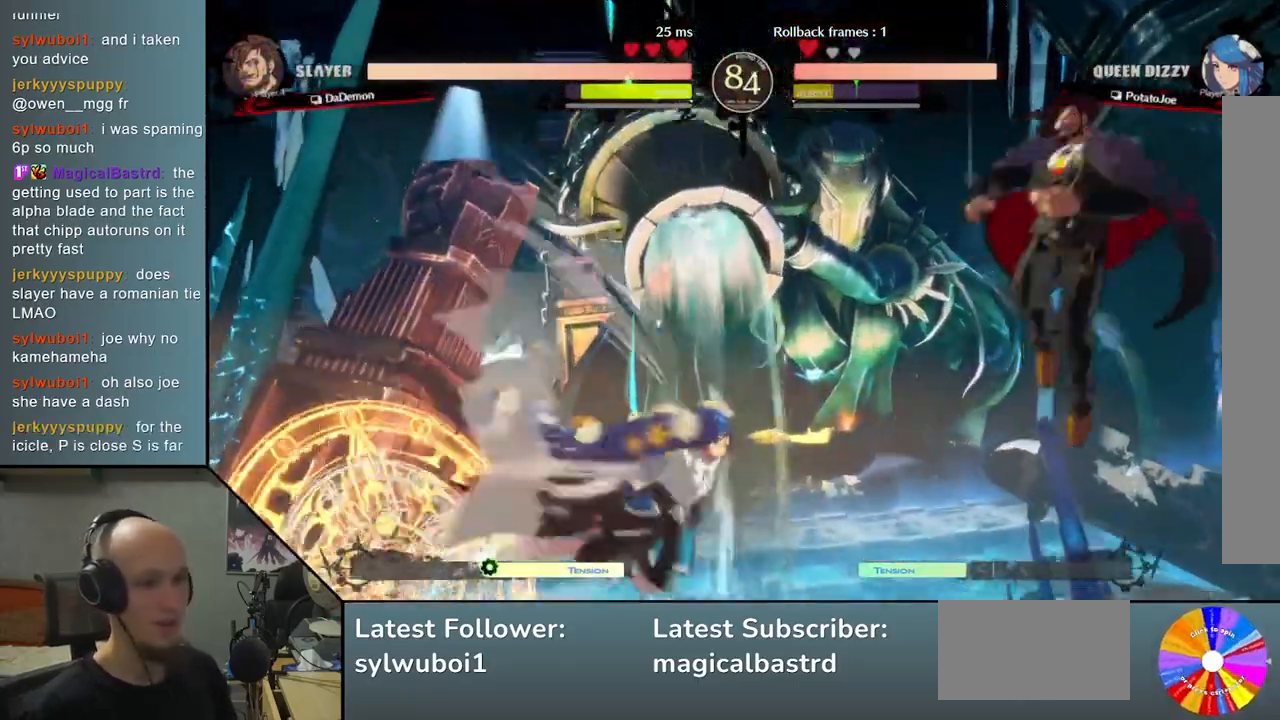
{"buttons": [], "left_stick": "right", "events": [[150, "left_stick", "right"], [250, "CIRCLE", "down"], [317, "CIRCLE", "up"], [433, "CIRCLE", "down"], [500, "CIRCLE", "up"]]}
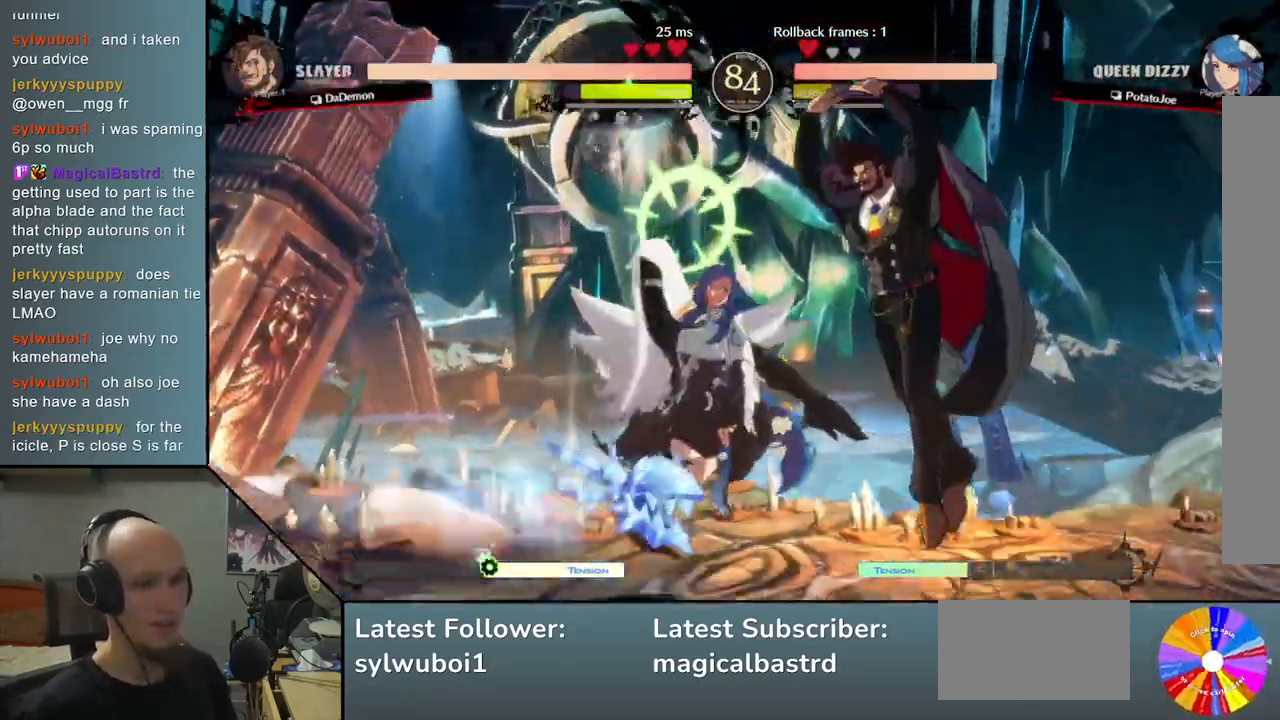
{"buttons": [], "left_stick": "right", "events": [[167, "R2", "down"], [267, "R2", "up"], [367, "R2", "down"], [467, "R2", "up"]]}
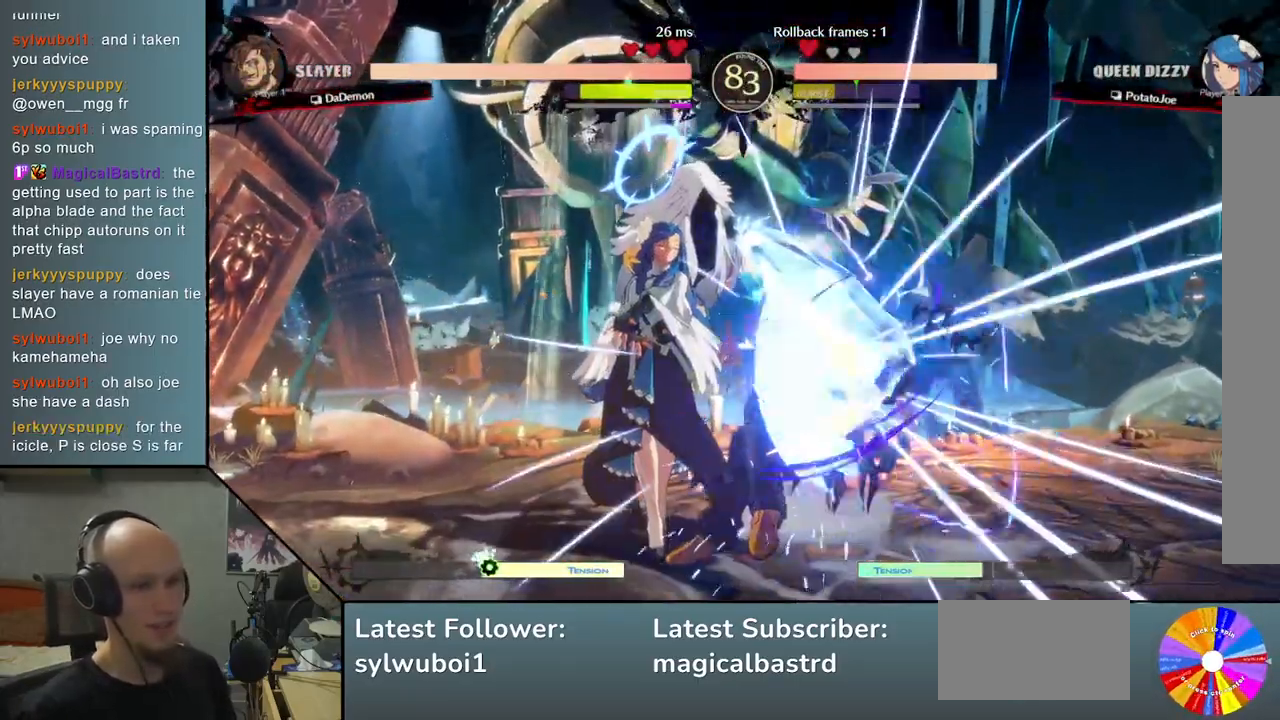
{"buttons": [], "left_stick": "down", "events": [[67, "R2", "down"], [100, "left_stick", "center"], [167, "R2", "up"], [217, "left_stick", "down"], [300, "SQUARE", "down"], [367, "SQUARE", "up"]]}
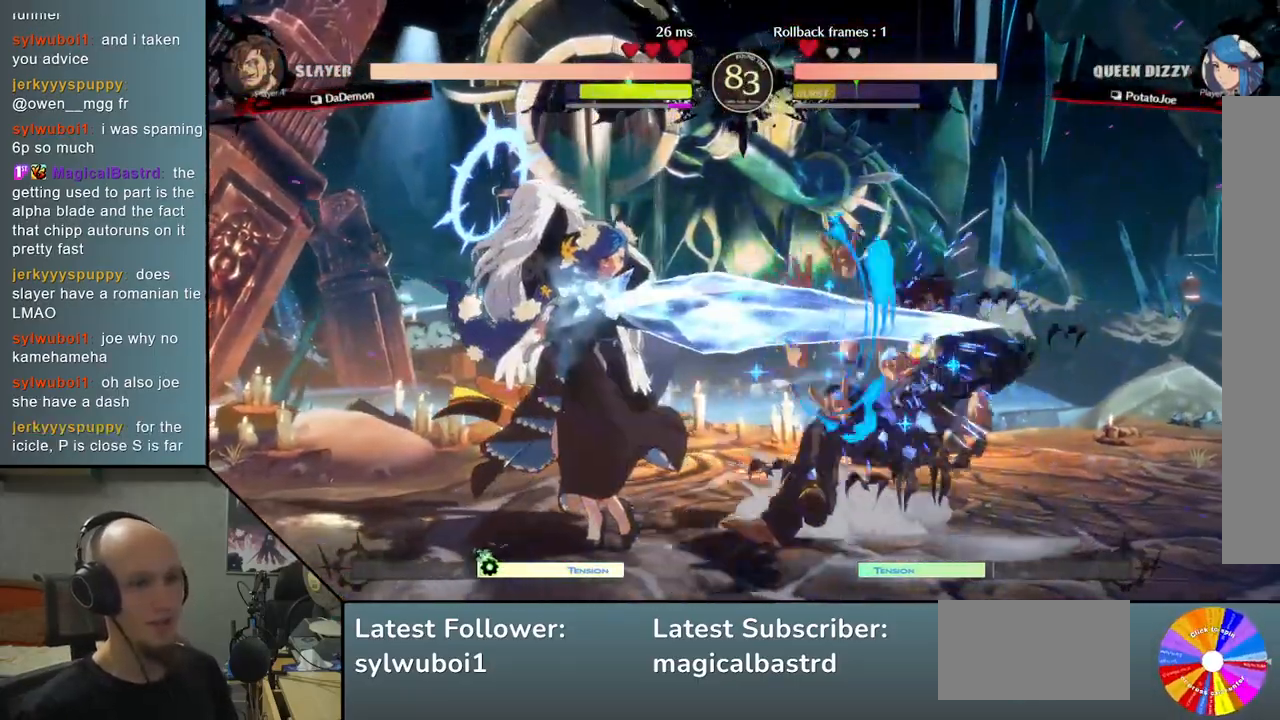
{"buttons": ["CROSS"], "left_stick": "down-right", "events": [[67, "CROSS", "down"], [150, "CROSS", "up"], [150, "left_stick", "down-right"], [200, "CROSS", "down"], [300, "CROSS", "up"], [350, "CROSS", "down"], [450, "CROSS", "up"], [483, "CROSS", "down"]]}
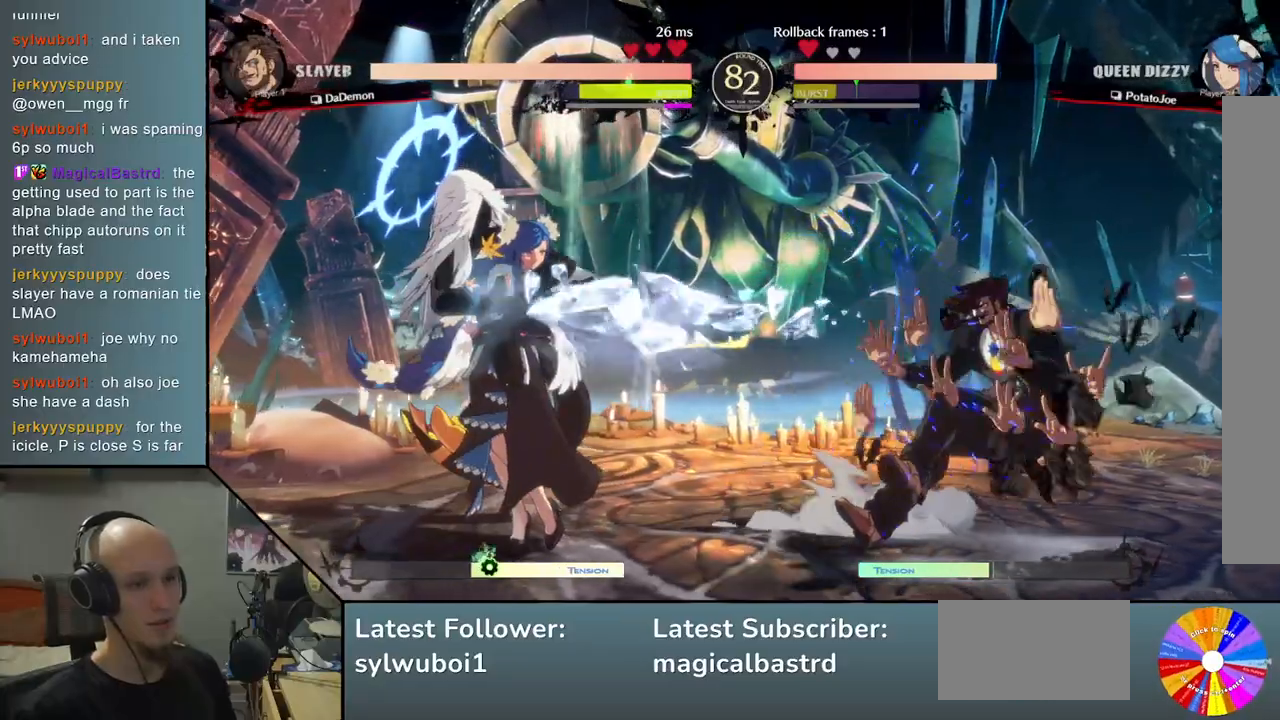
{"buttons": [], "left_stick": "right", "events": [[83, "CROSS", "up"], [100, "left_stick", "right"], [217, "CIRCLE", "down"], [317, "CIRCLE", "up"], [400, "CIRCLE", "down"], [500, "CIRCLE", "up"]]}
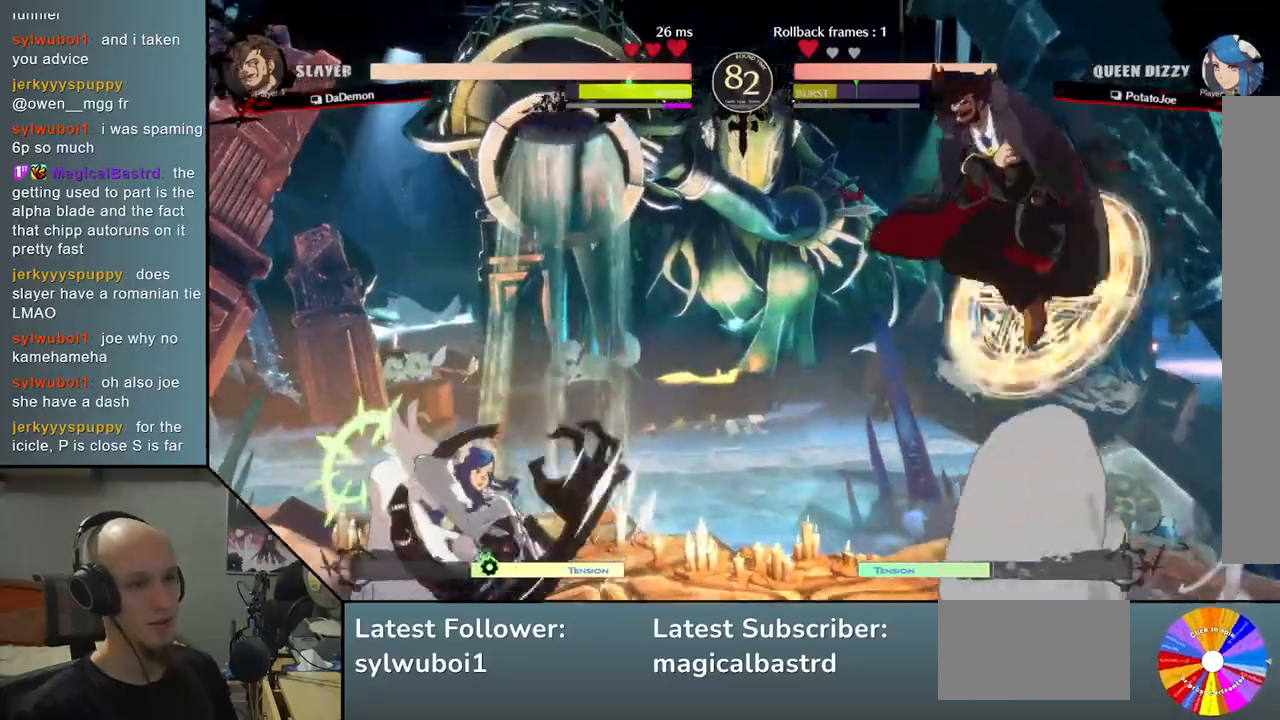
{"buttons": [], "left_stick": "left", "events": [[117, "left_stick", "left"]]}
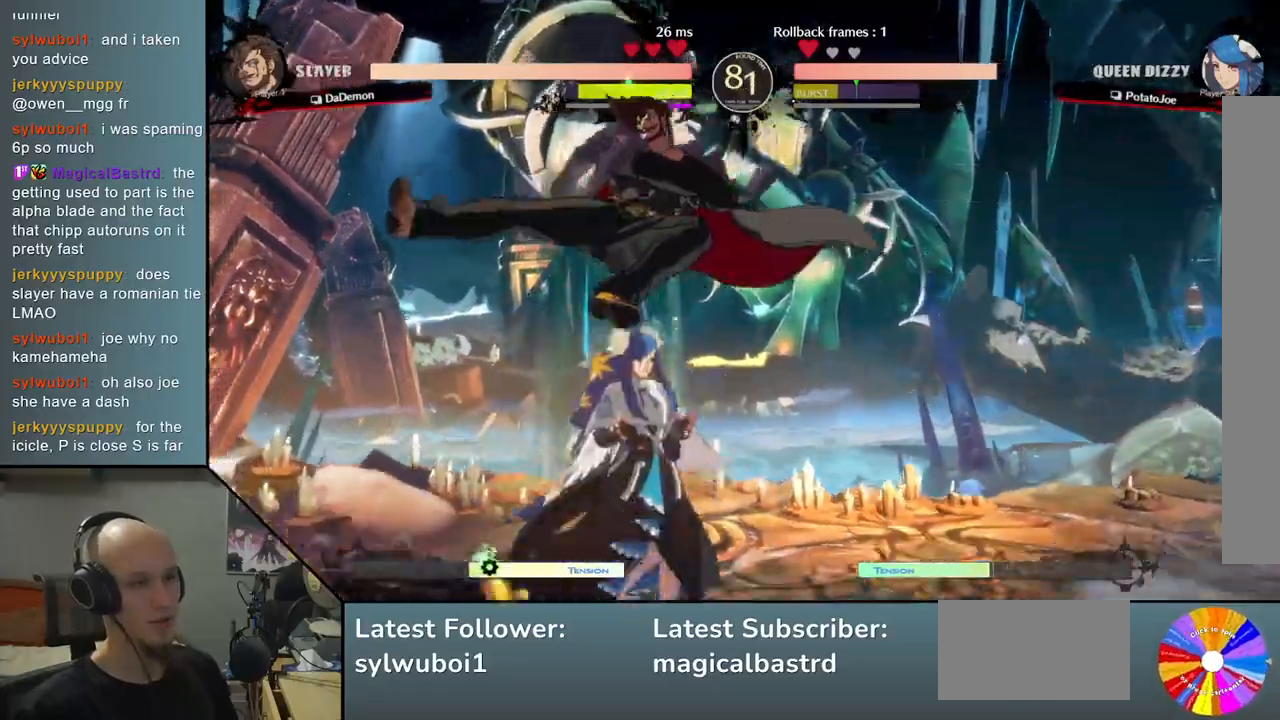
{"buttons": [], "left_stick": "down-right", "events": [[367, "left_stick", "down"], [500, "left_stick", "down-right"]]}
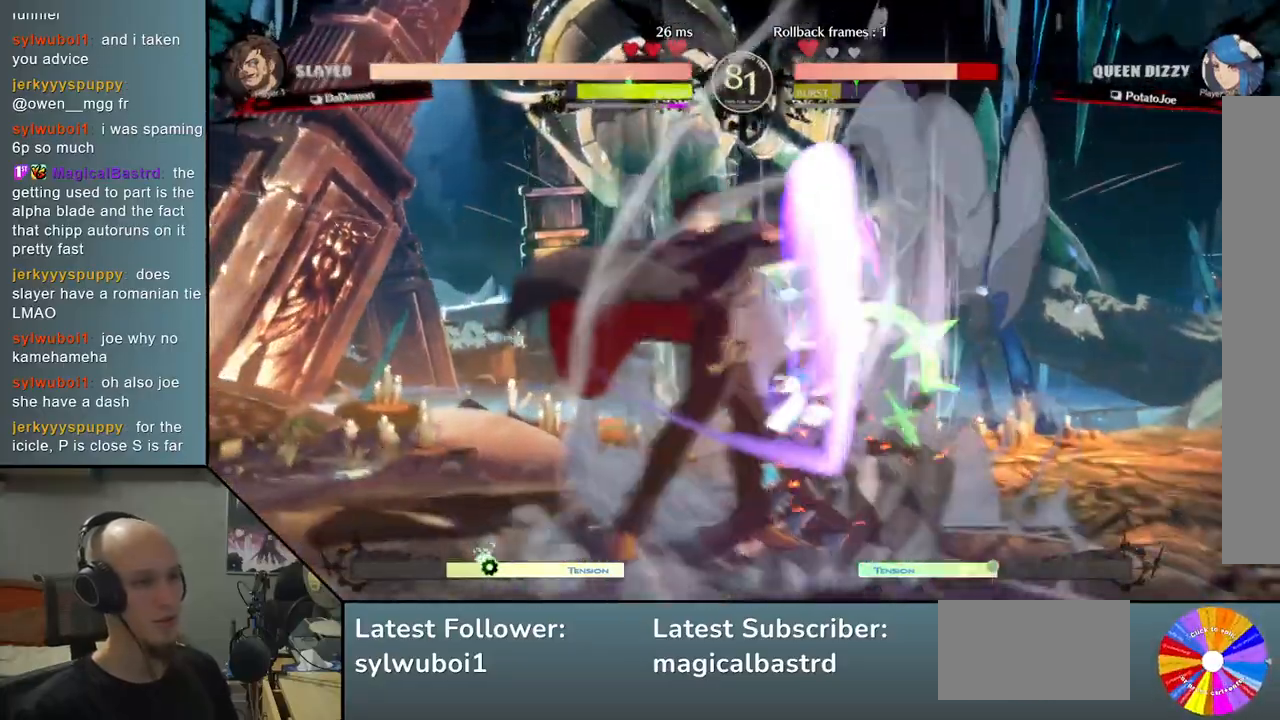
{"buttons": [], "left_stick": "down-right", "events": []}
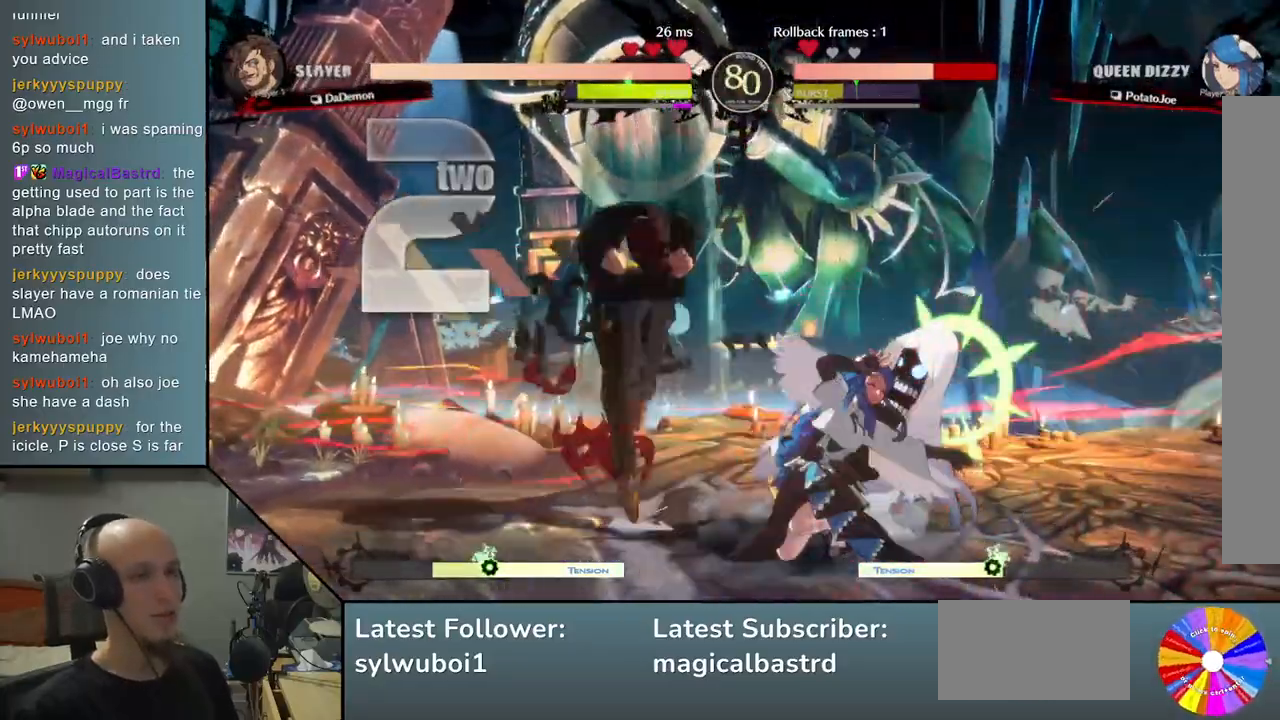
{"buttons": [], "left_stick": "down-right", "events": []}
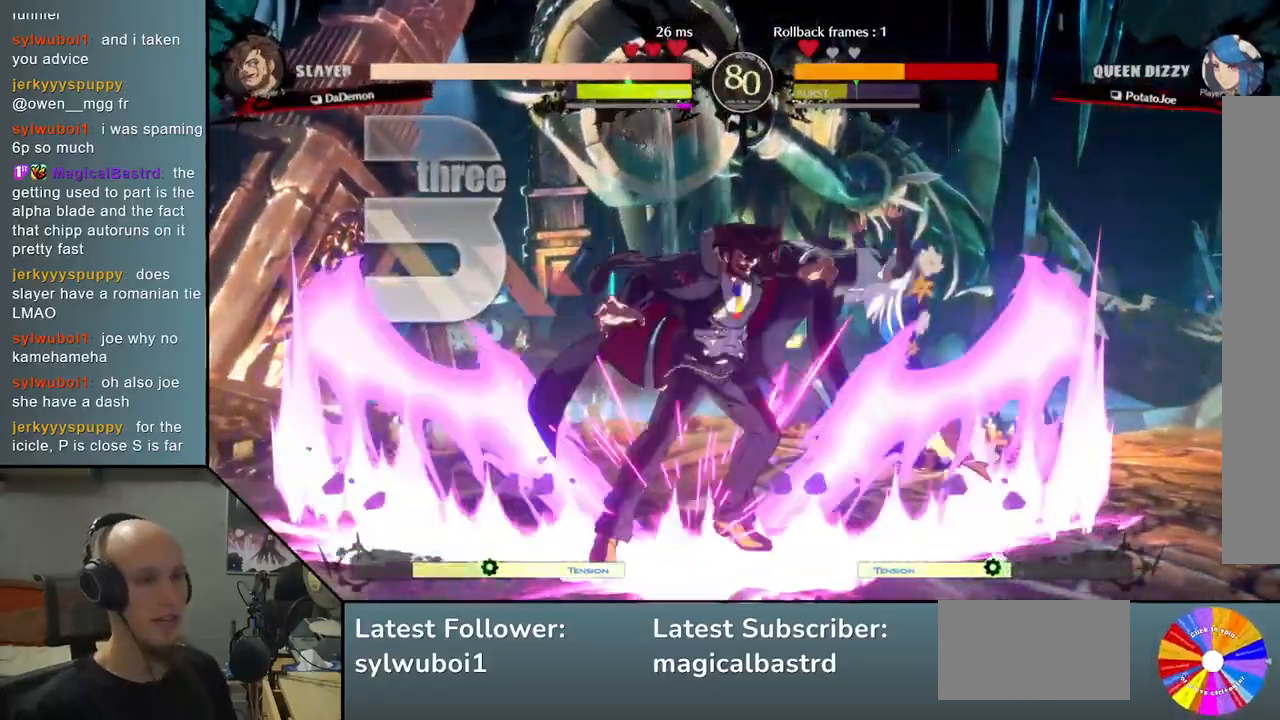
{"buttons": [], "left_stick": "right", "events": [[267, "left_stick", "right"]]}
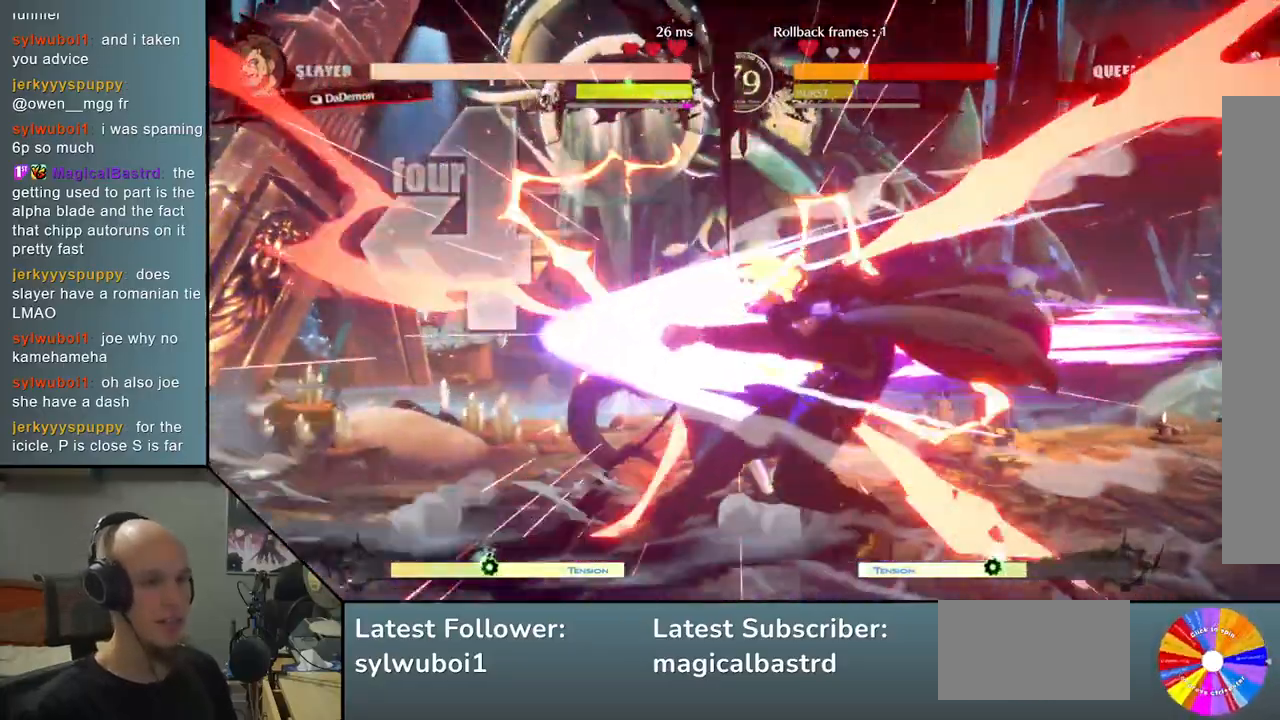
{"buttons": [], "left_stick": "left", "events": [[167, "left_stick", "left"]]}
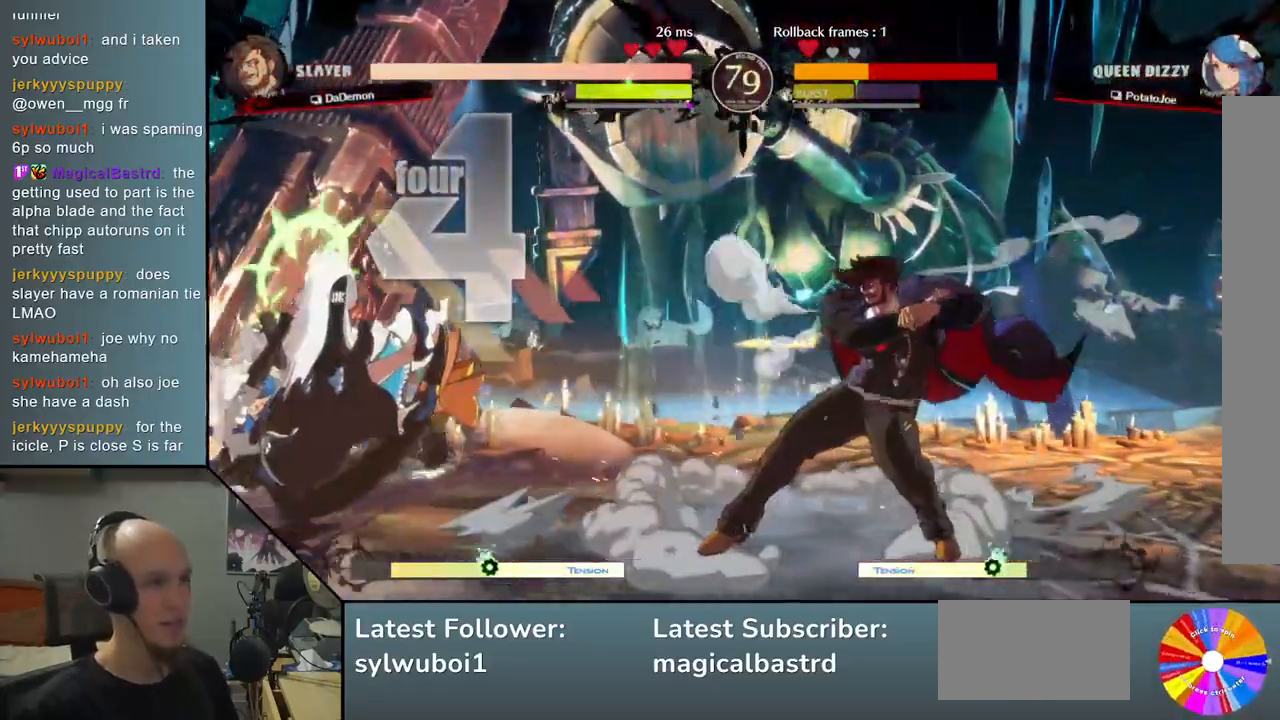
{"buttons": [], "left_stick": "down-left", "events": [[367, "left_stick", "down-left"]]}
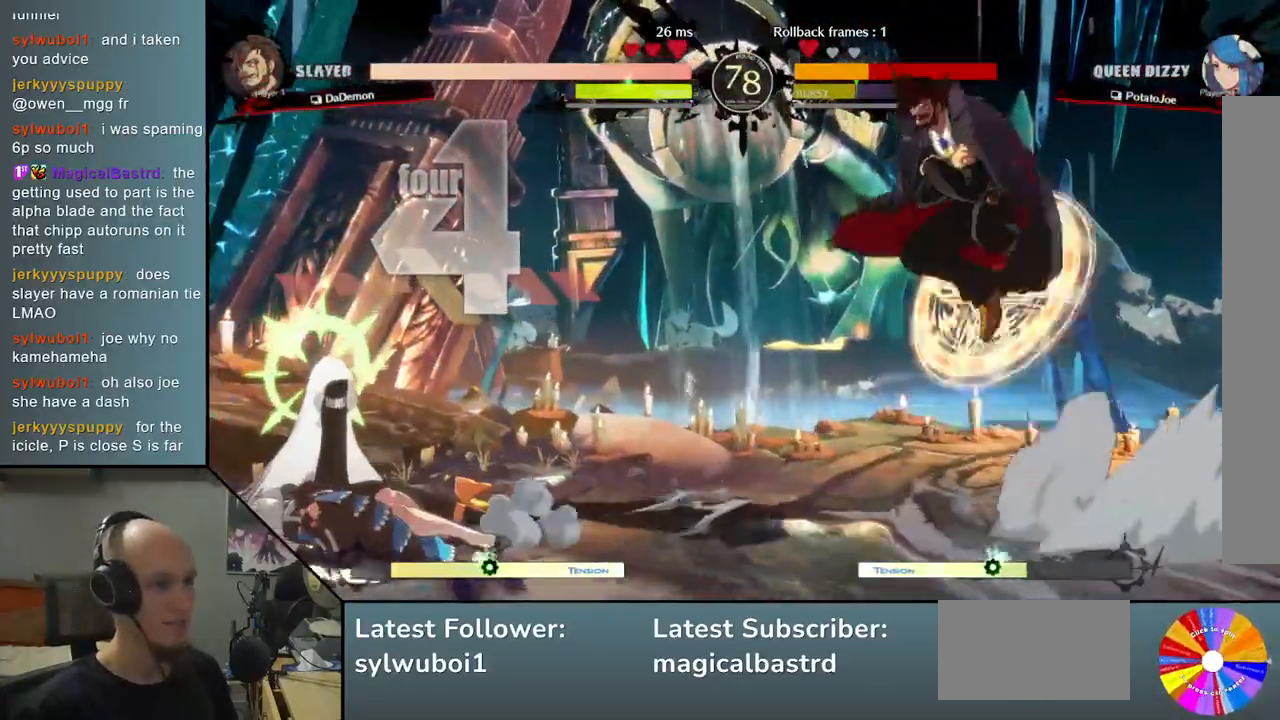
{"buttons": [], "left_stick": "down", "events": [[67, "left_stick", "left"], [167, "left_stick", "center"], [217, "left_stick", "right"], [467, "left_stick", "down"]]}
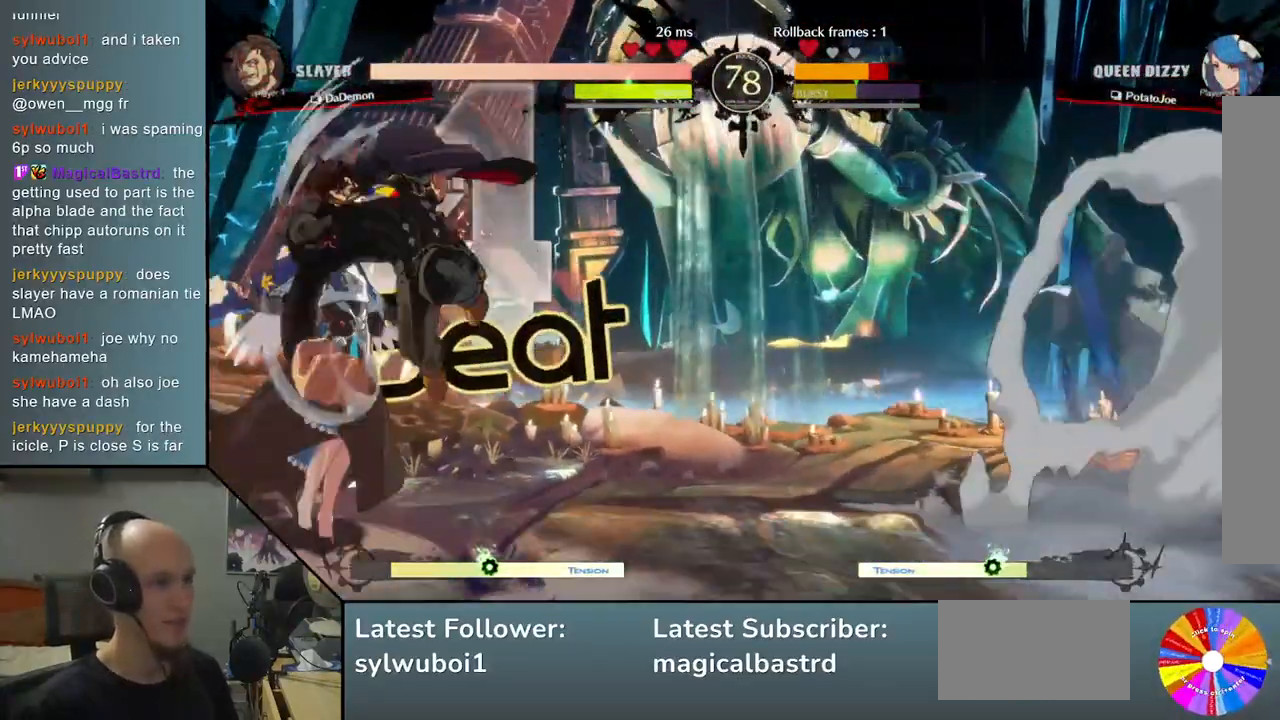
{"buttons": [], "left_stick": "left", "events": [[17, "left_stick", "left"], [100, "left_stick", "right"], [133, "R2", "down"], [233, "left_stick", "left"], [250, "R2", "up"]]}
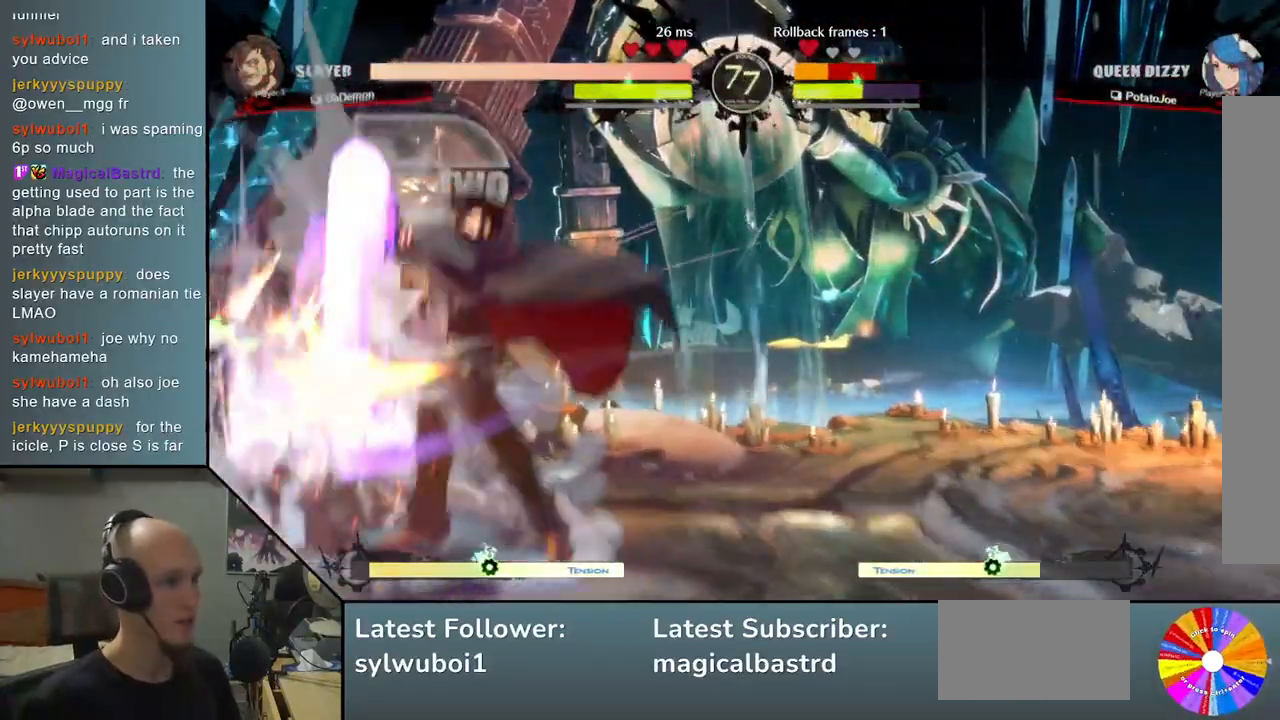
{"buttons": [], "left_stick": "left", "events": []}
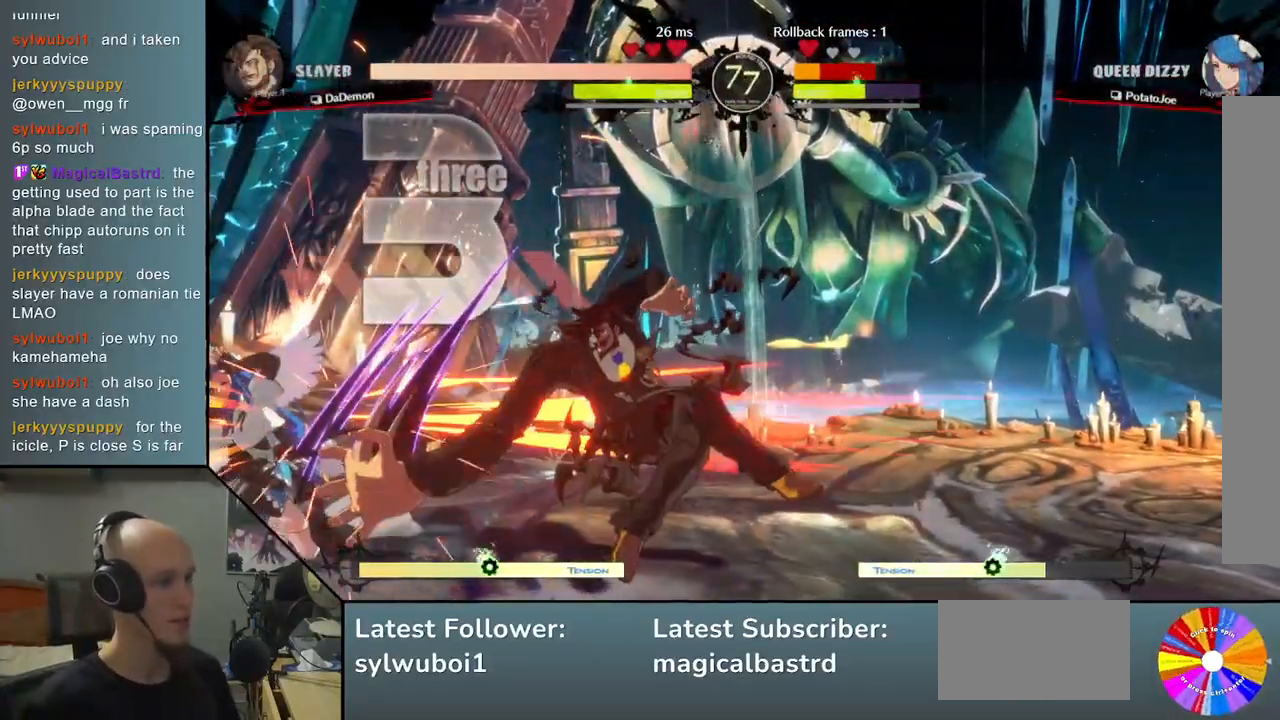
{"buttons": [], "left_stick": "left", "events": []}
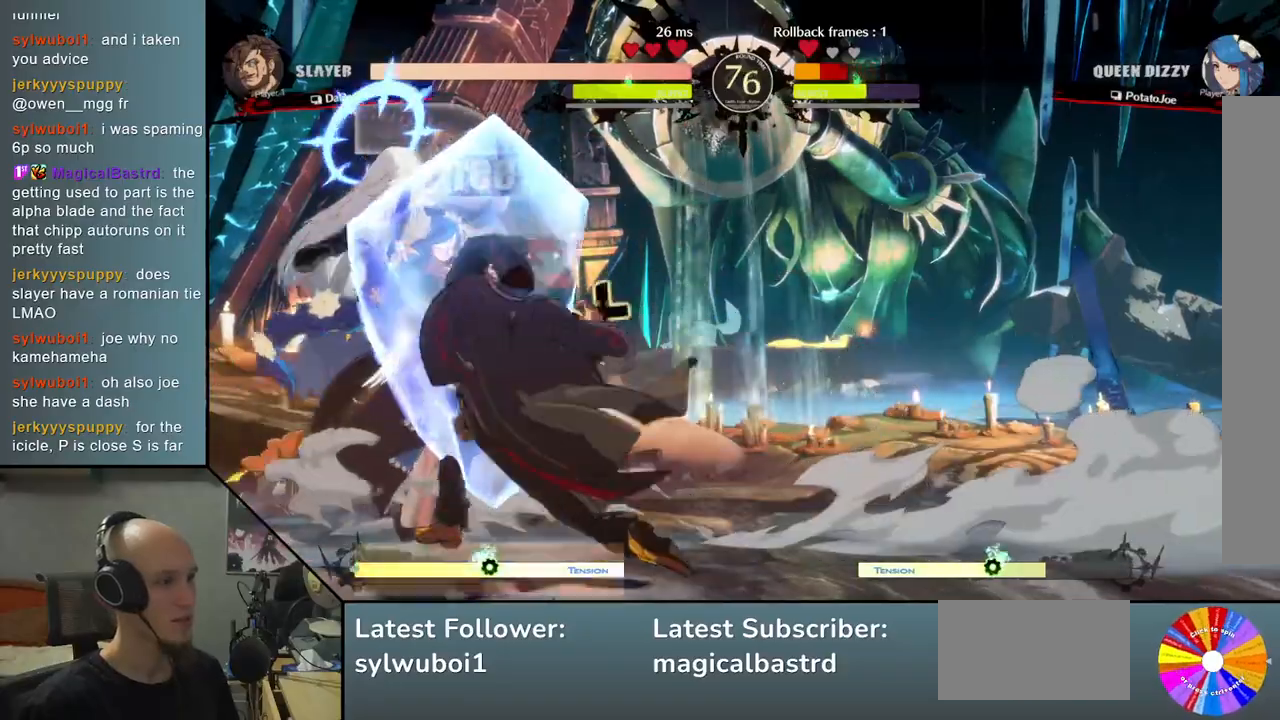
{"buttons": [], "left_stick": "left", "events": []}
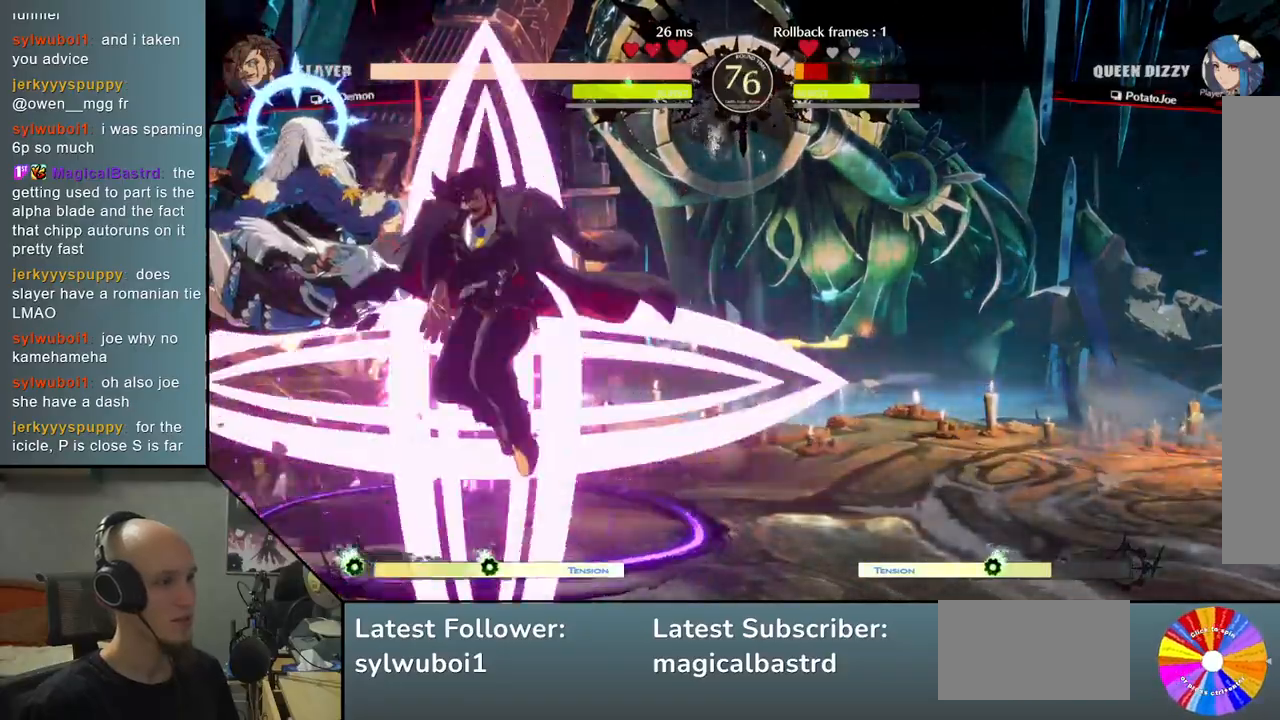
{"buttons": [], "left_stick": "left", "events": [[50, "left_stick", "right"], [350, "left_stick", "left"]]}
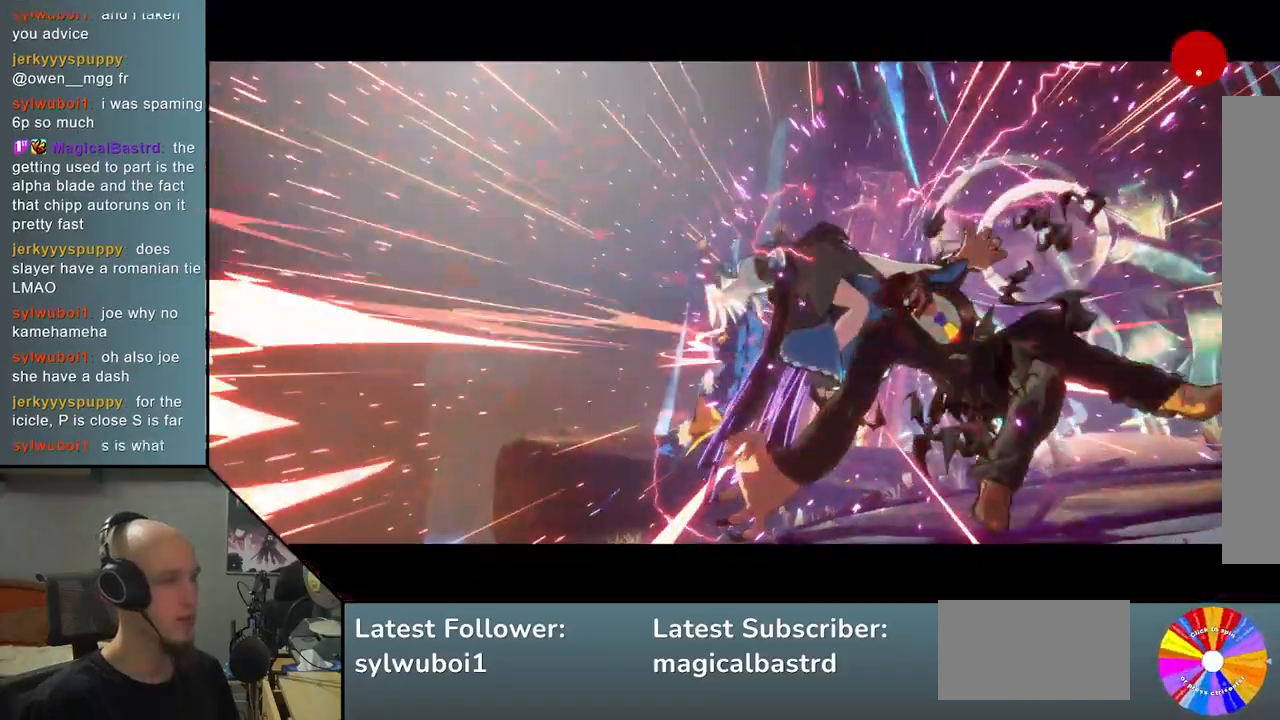
{"buttons": [], "left_stick": "center", "events": [[467, "left_stick", "center"]]}